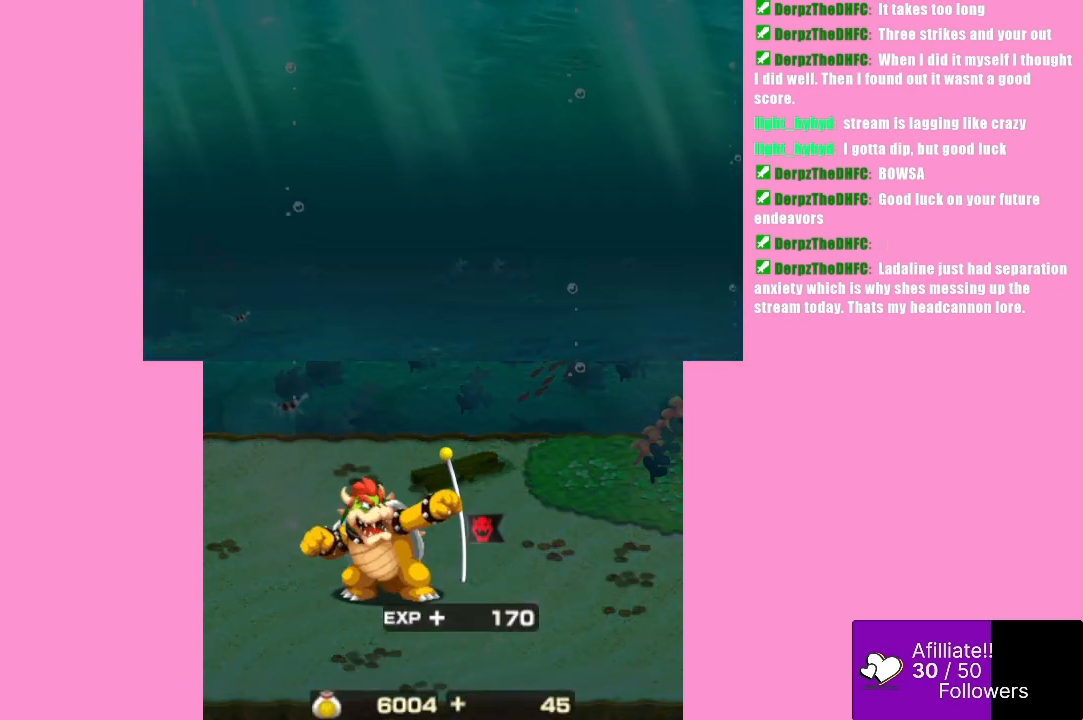
Gameplay with a controller (Xbox layout); each line is a JSON object with the inputs held at the frame after it. "events" lists button and stick changes between this image and that frame as [ms after this image, input, new state], when the widget could be followed in between. Not read: L3 R3 right_stick.
{"buttons": [], "left_stick": "center", "events": [[67, "B", "down"], [167, "B", "up"], [233, "B", "down"], [333, "B", "up"], [400, "B", "down"], [500, "B", "up"]]}
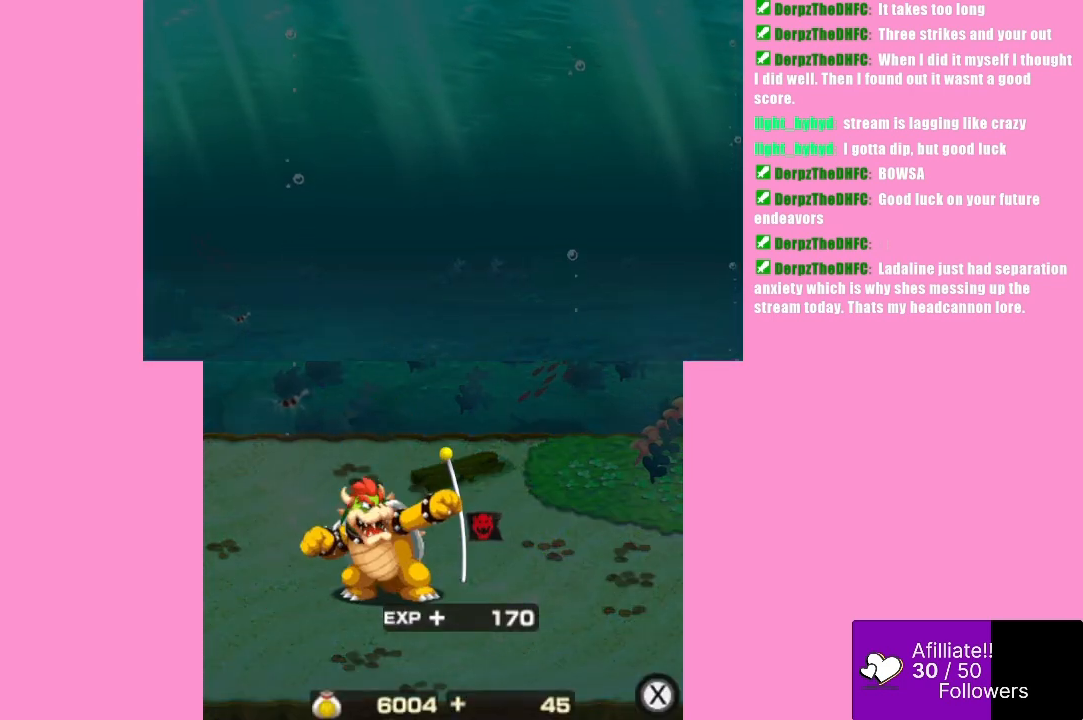
{"buttons": ["B"], "left_stick": "center", "events": [[100, "B", "down"], [167, "B", "up"], [233, "B", "down"], [333, "B", "up"], [433, "B", "down"]]}
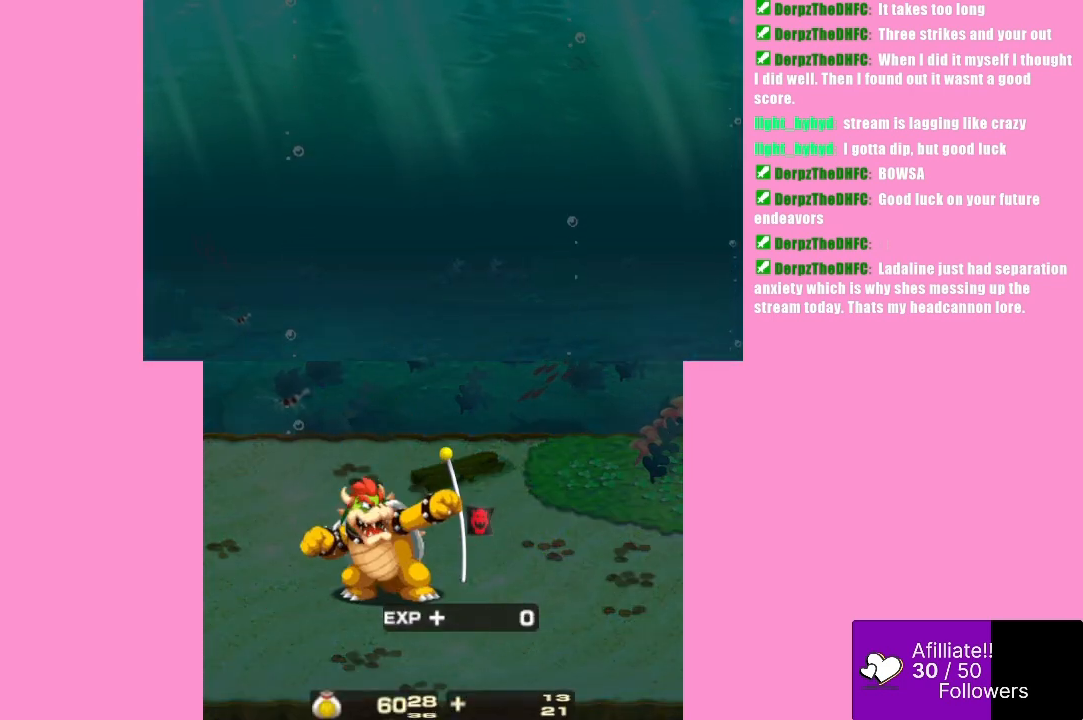
{"buttons": ["B"], "left_stick": "center", "events": [[33, "B", "up"], [100, "B", "down"], [200, "B", "up"], [267, "B", "down"], [400, "B", "up"], [467, "B", "down"]]}
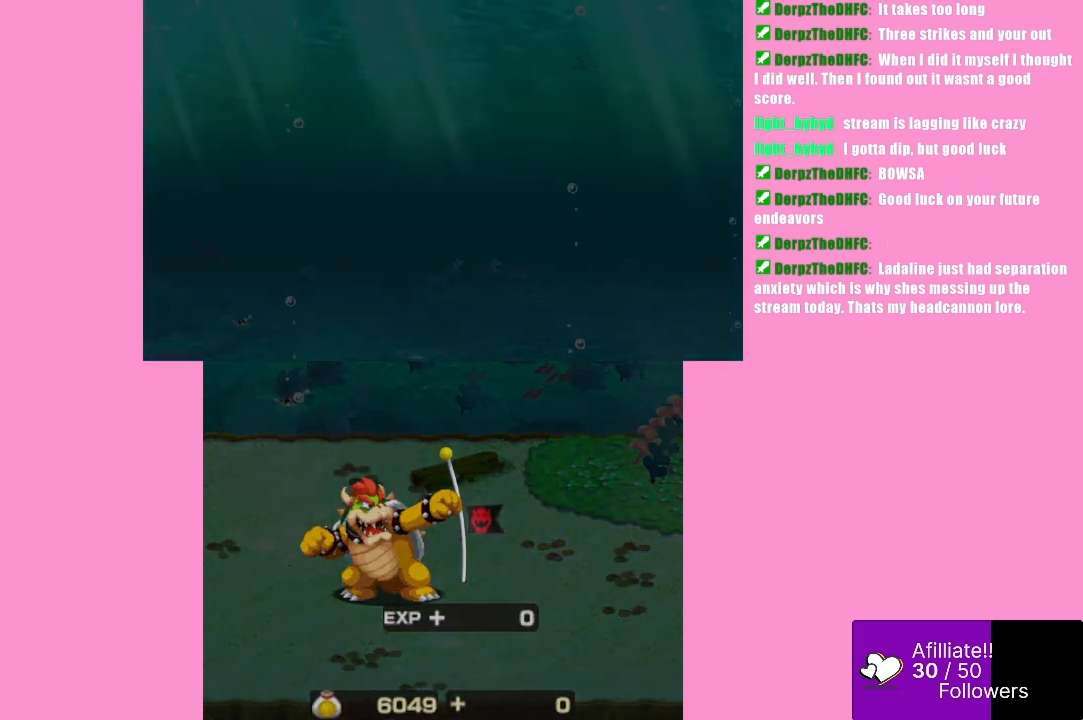
{"buttons": [], "left_stick": "center", "events": [[67, "B", "up"], [133, "B", "down"], [267, "B", "up"], [300, "B", "down"], [400, "B", "up"]]}
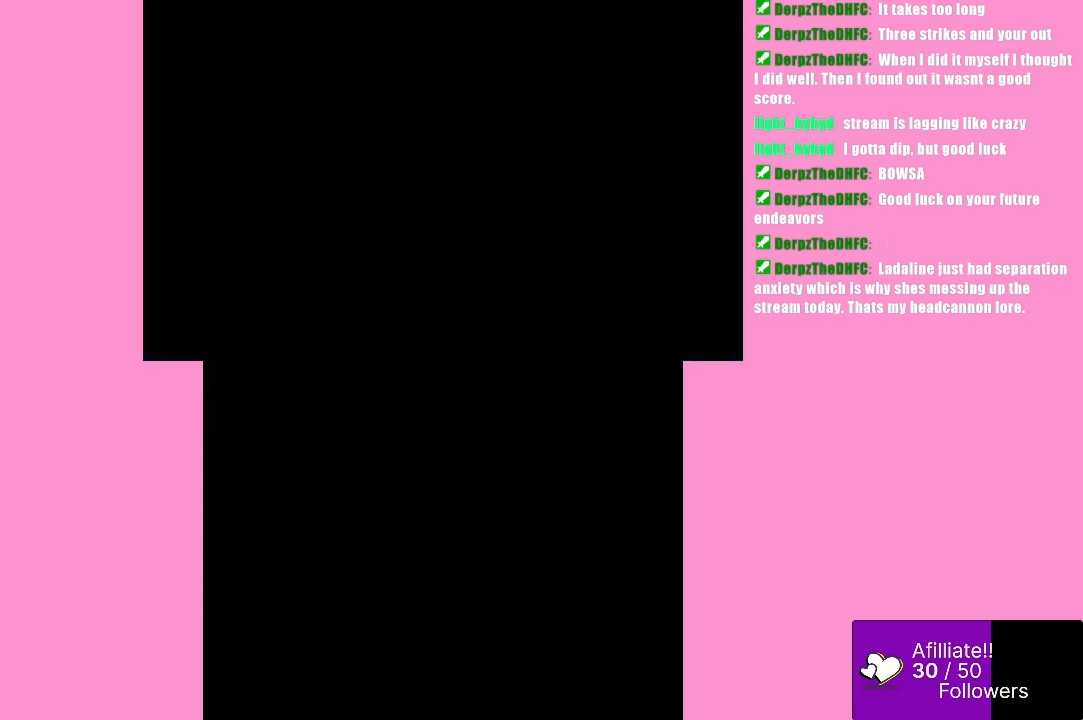
{"buttons": [], "left_stick": "center", "events": []}
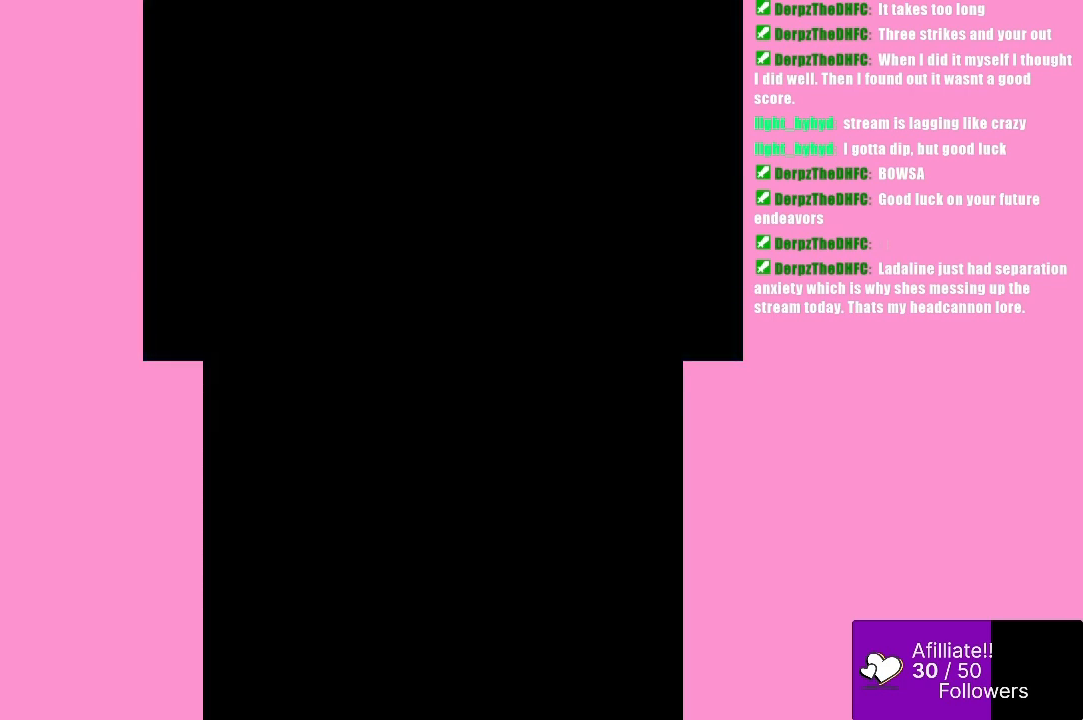
{"buttons": [], "left_stick": "center", "events": []}
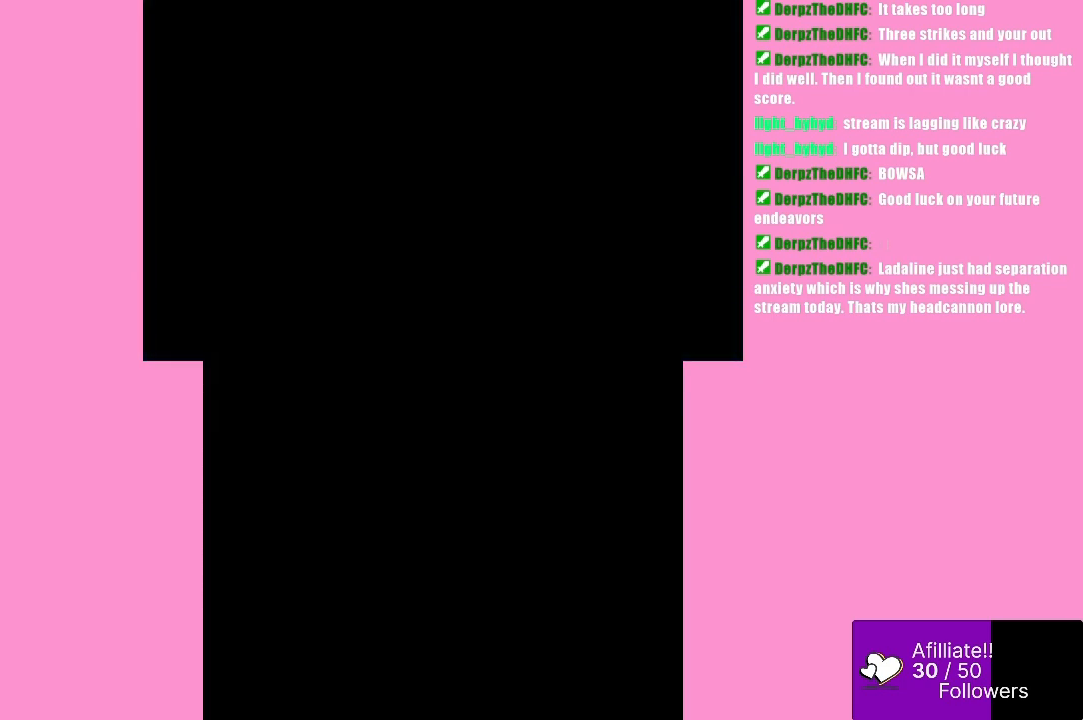
{"buttons": [], "left_stick": "center", "events": []}
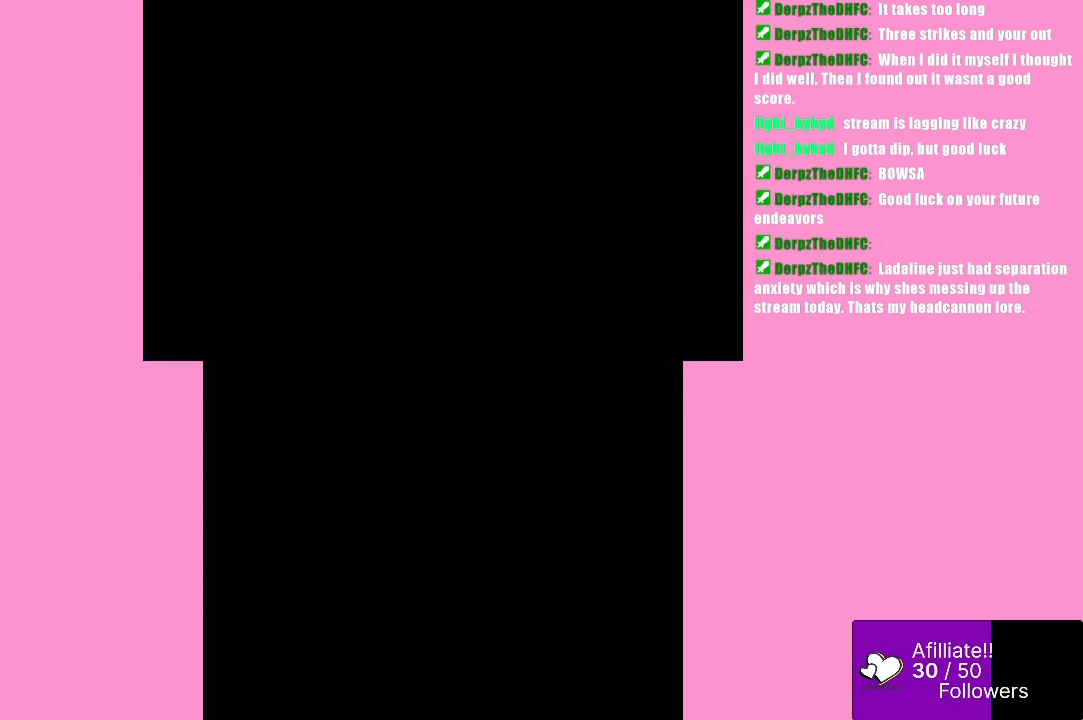
{"buttons": [], "left_stick": "center", "events": []}
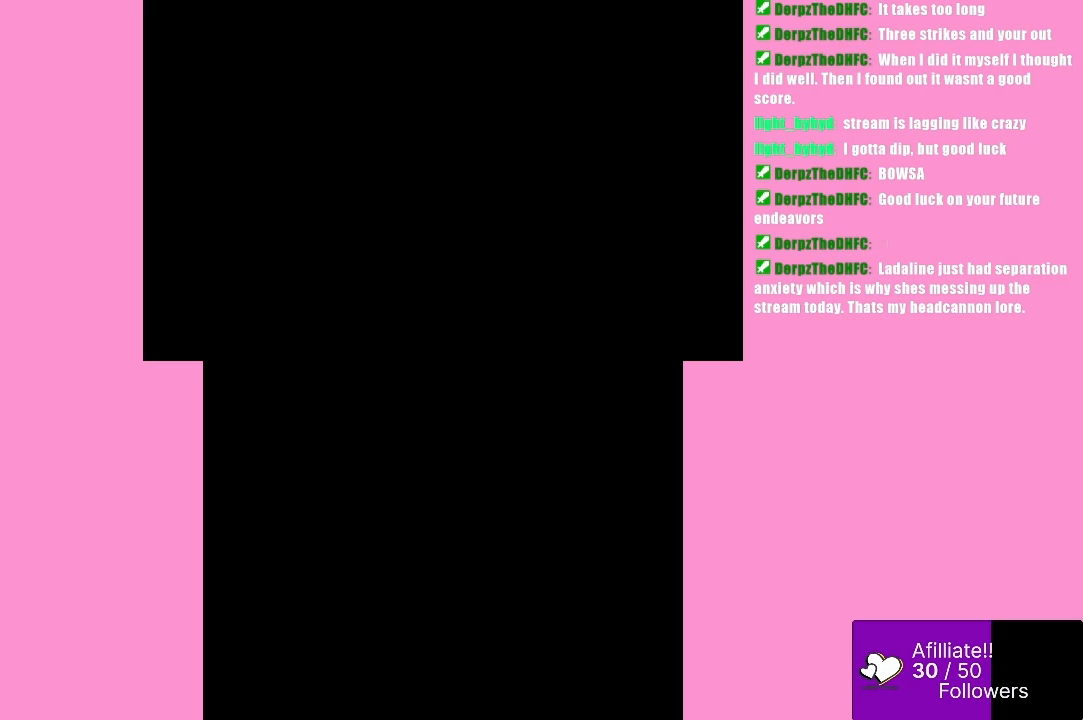
{"buttons": [], "left_stick": "center", "events": []}
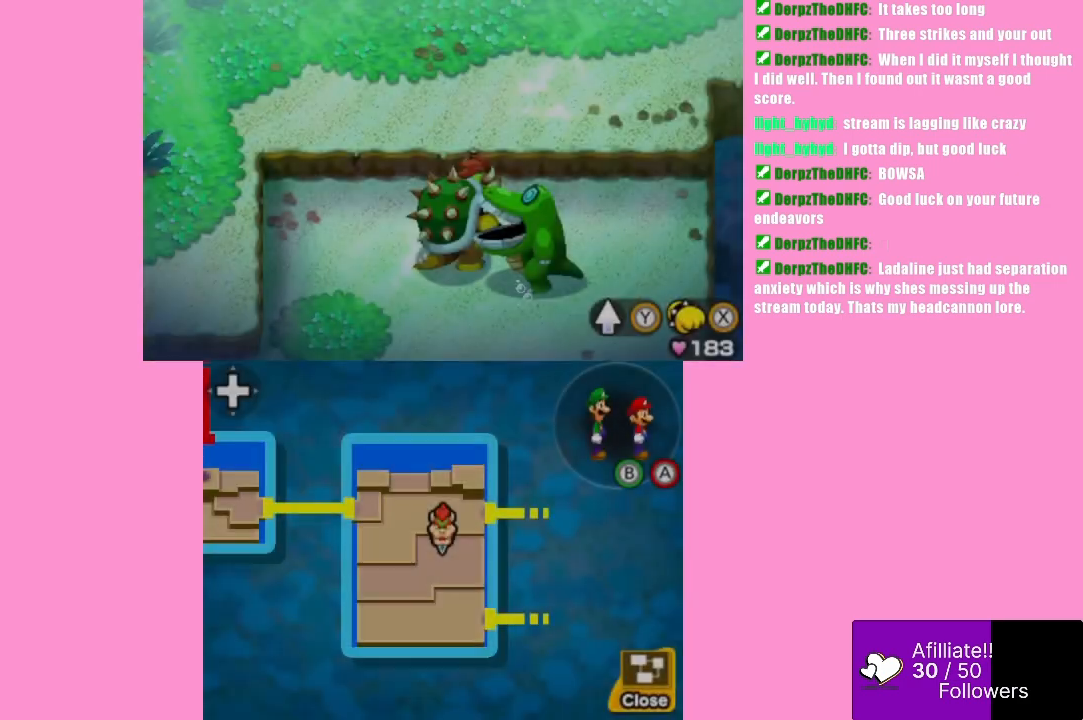
{"buttons": [], "left_stick": "down-left", "events": [[467, "left_stick", "down-left"]]}
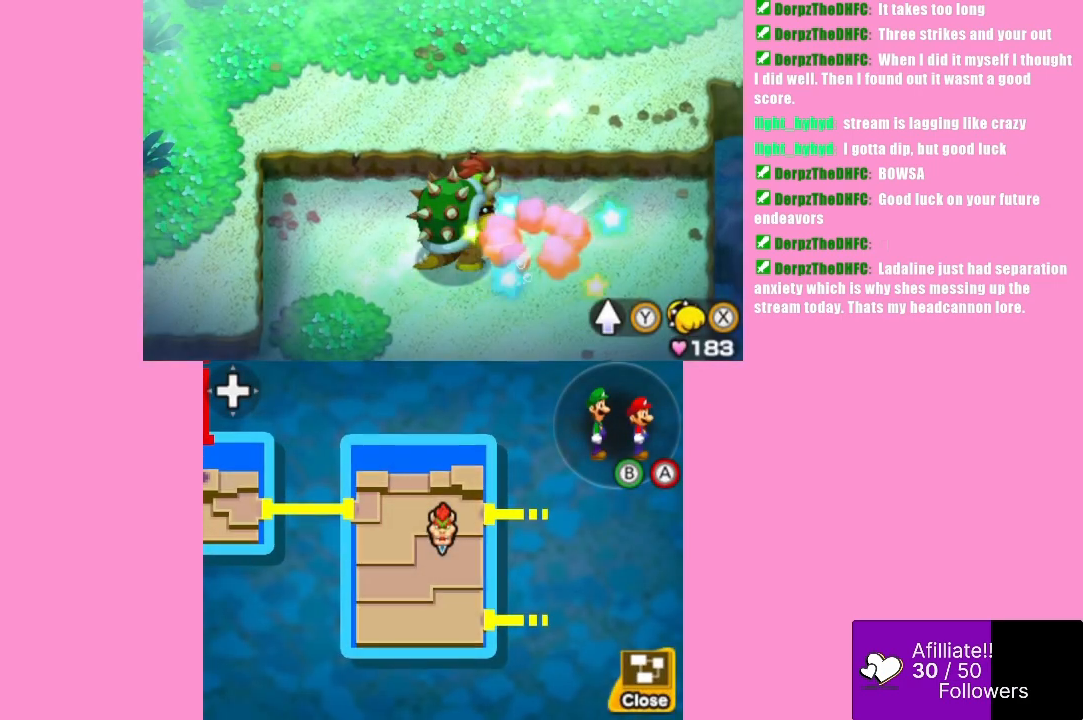
{"buttons": [], "left_stick": "down", "events": [[133, "X", "down"], [167, "left_stick", "down"], [267, "X", "up"]]}
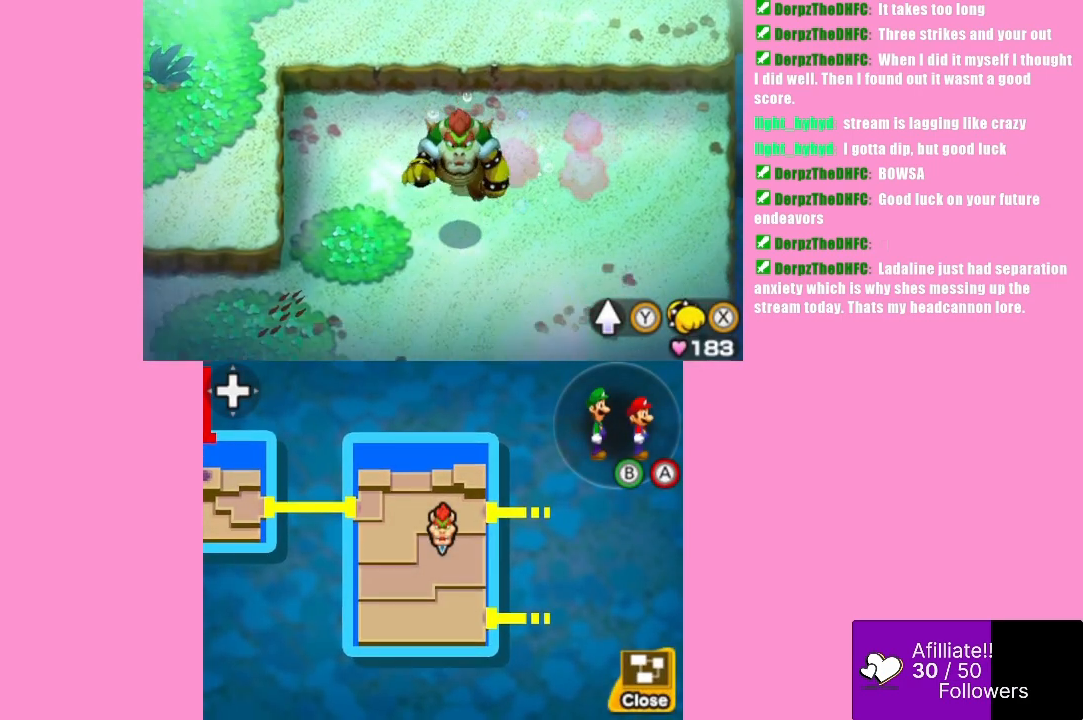
{"buttons": [], "left_stick": "down-left", "events": [[200, "X", "down"], [333, "X", "up"], [433, "left_stick", "down-left"]]}
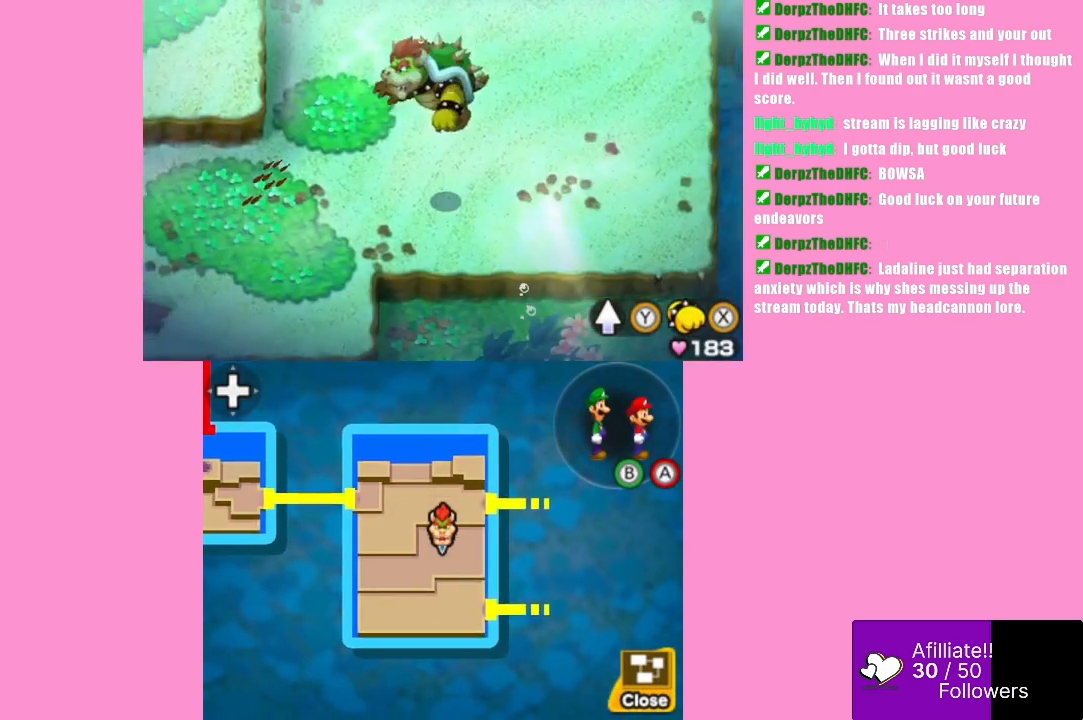
{"buttons": [], "left_stick": "down-left", "events": [[100, "left_stick", "left"], [367, "X", "down"], [467, "left_stick", "down-left"], [500, "X", "up"]]}
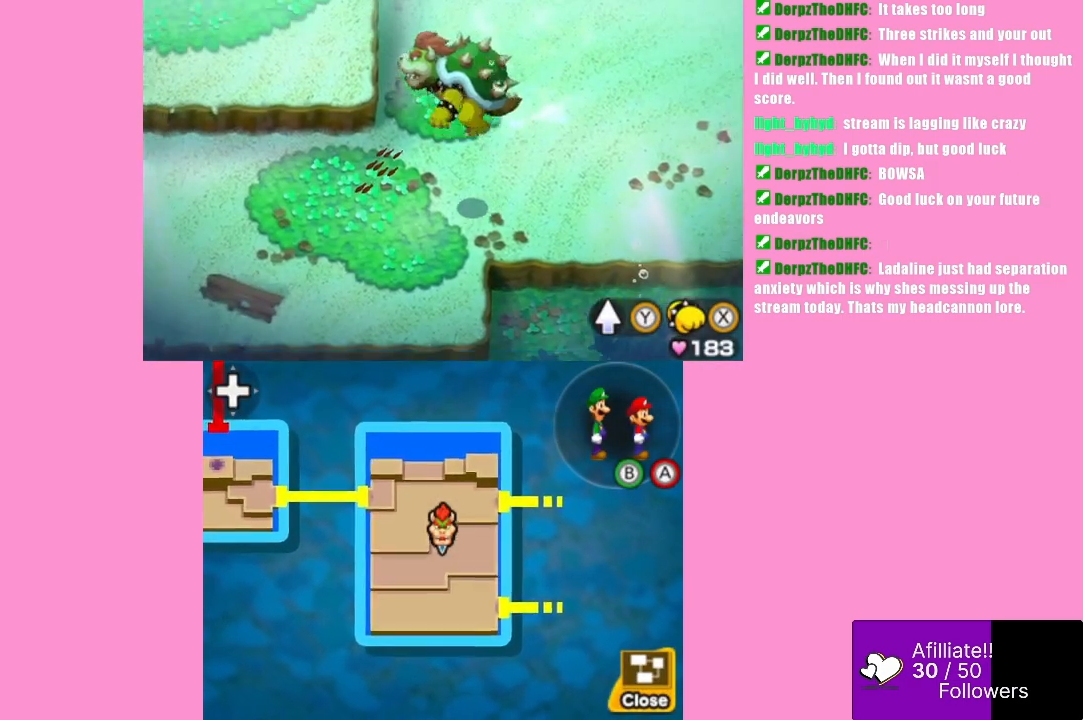
{"buttons": [], "left_stick": "down-left", "events": []}
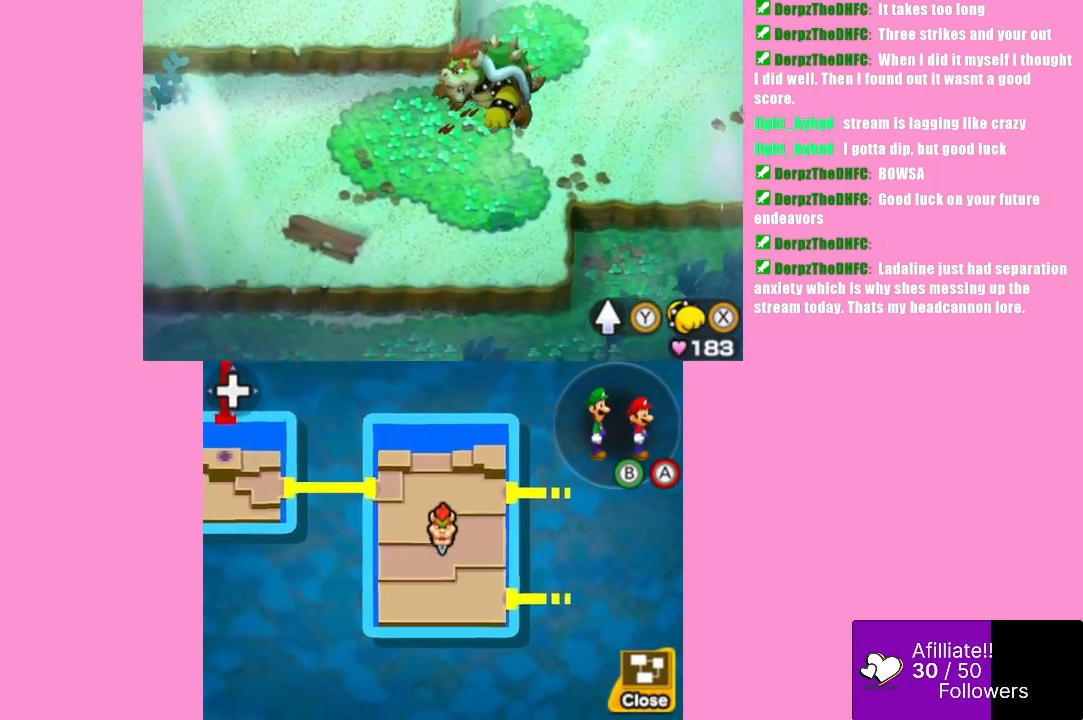
{"buttons": [], "left_stick": "down-left", "events": [[200, "X", "down"], [300, "X", "up"]]}
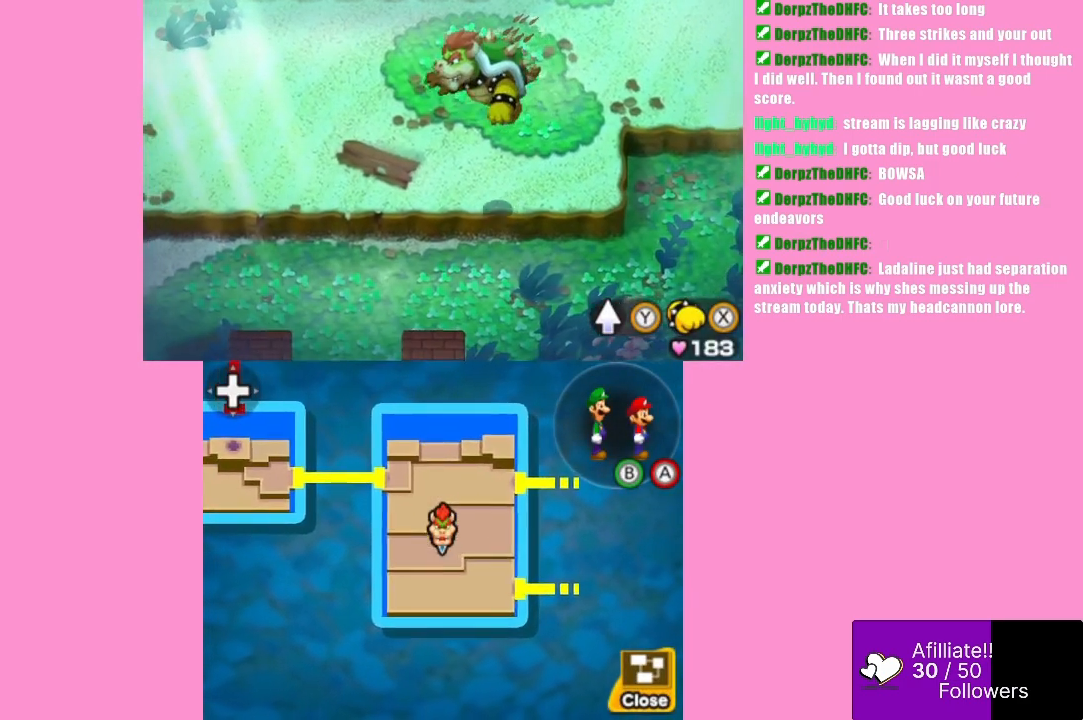
{"buttons": [], "left_stick": "down-left", "events": []}
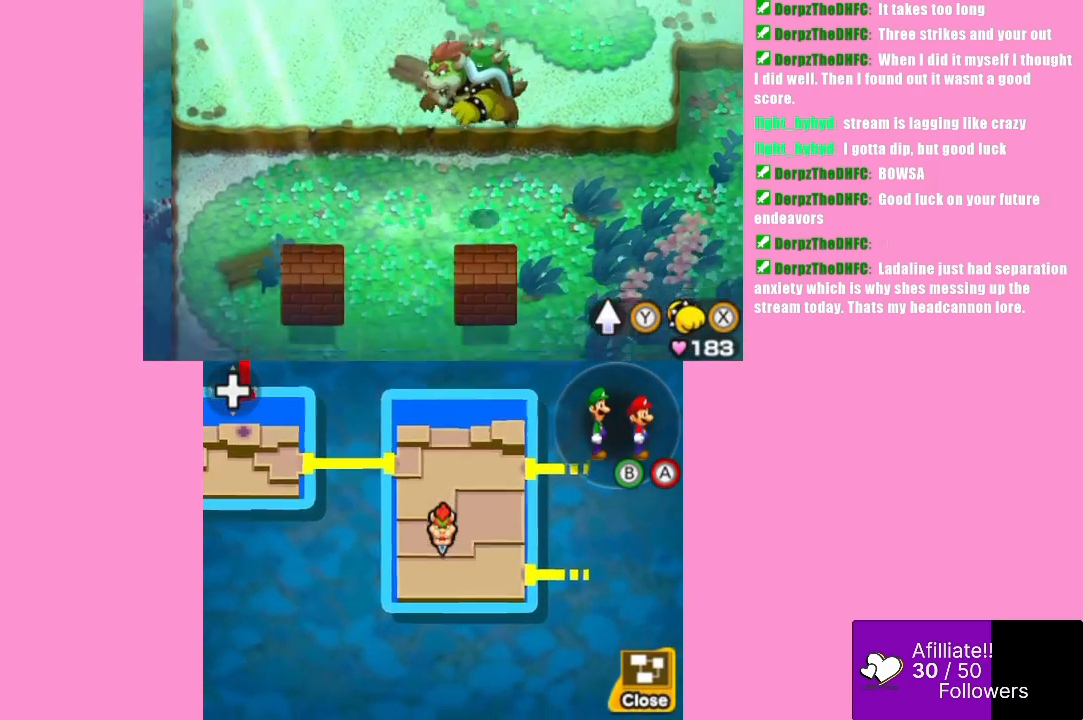
{"buttons": [], "left_stick": "down-left", "events": [[267, "left_stick", "center"], [400, "left_stick", "down-left"]]}
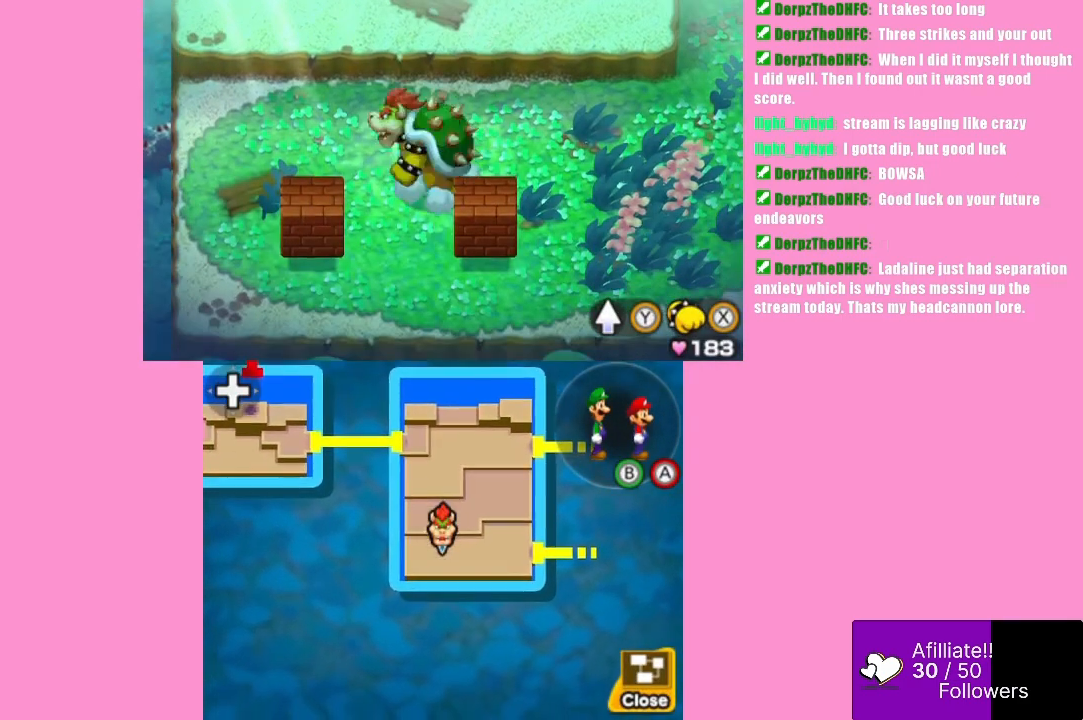
{"buttons": [], "left_stick": "down-left", "events": []}
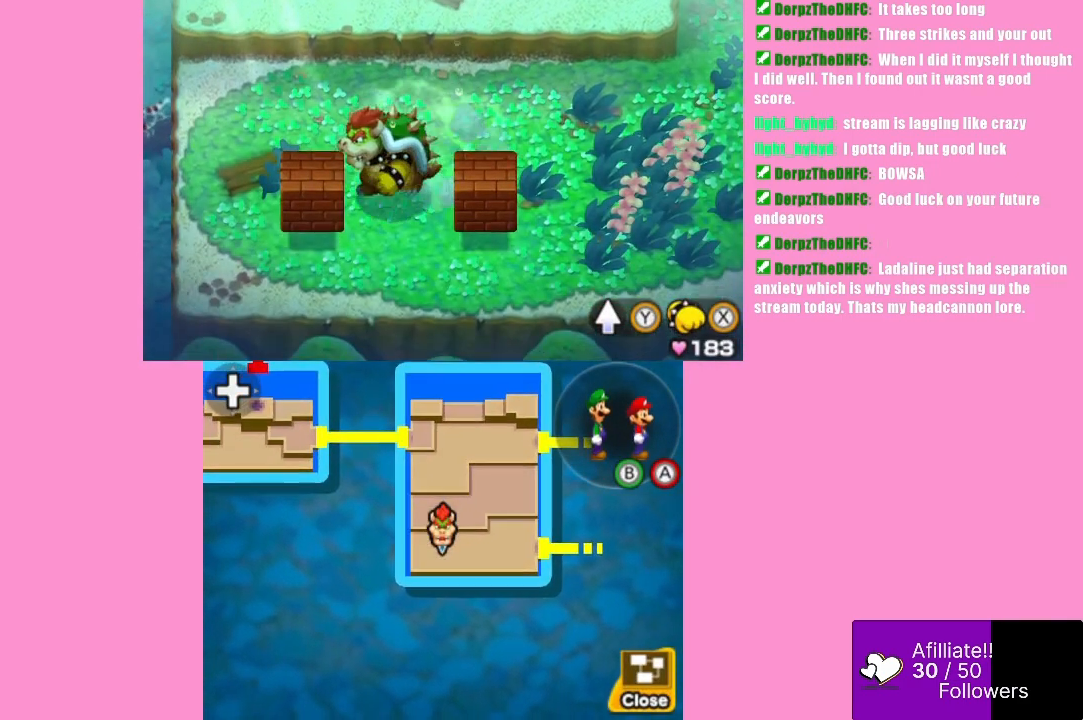
{"buttons": [], "left_stick": "center", "events": [[133, "left_stick", "center"], [267, "Y", "down"], [367, "Y", "up"]]}
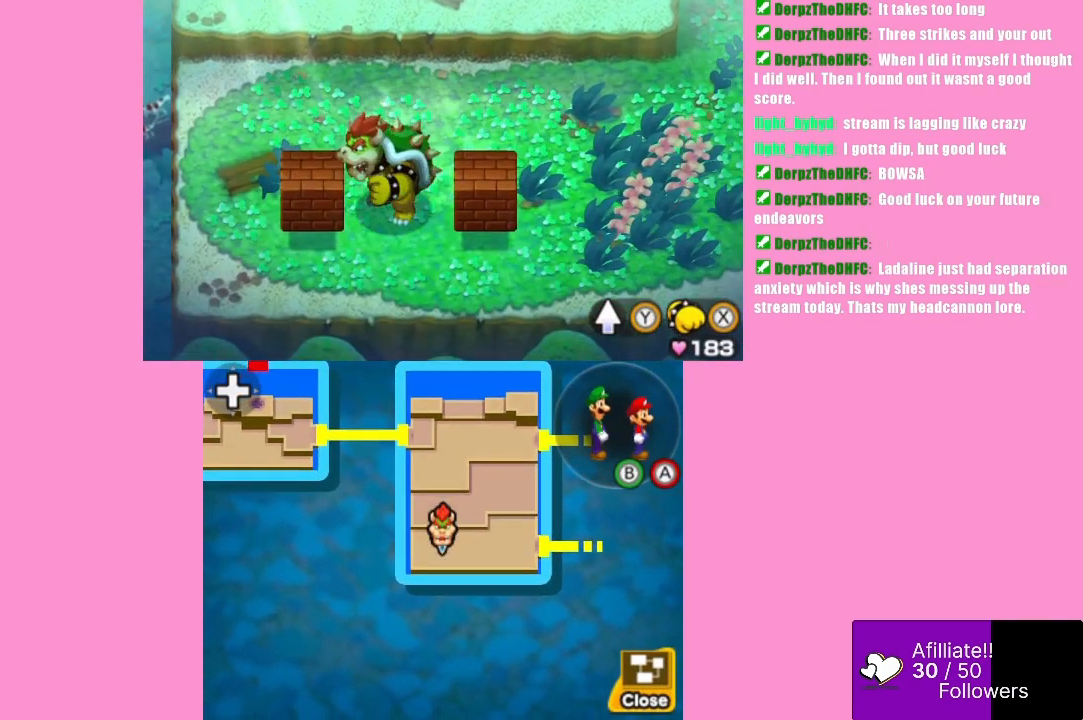
{"buttons": [], "left_stick": "down-right", "events": [[467, "left_stick", "down-right"]]}
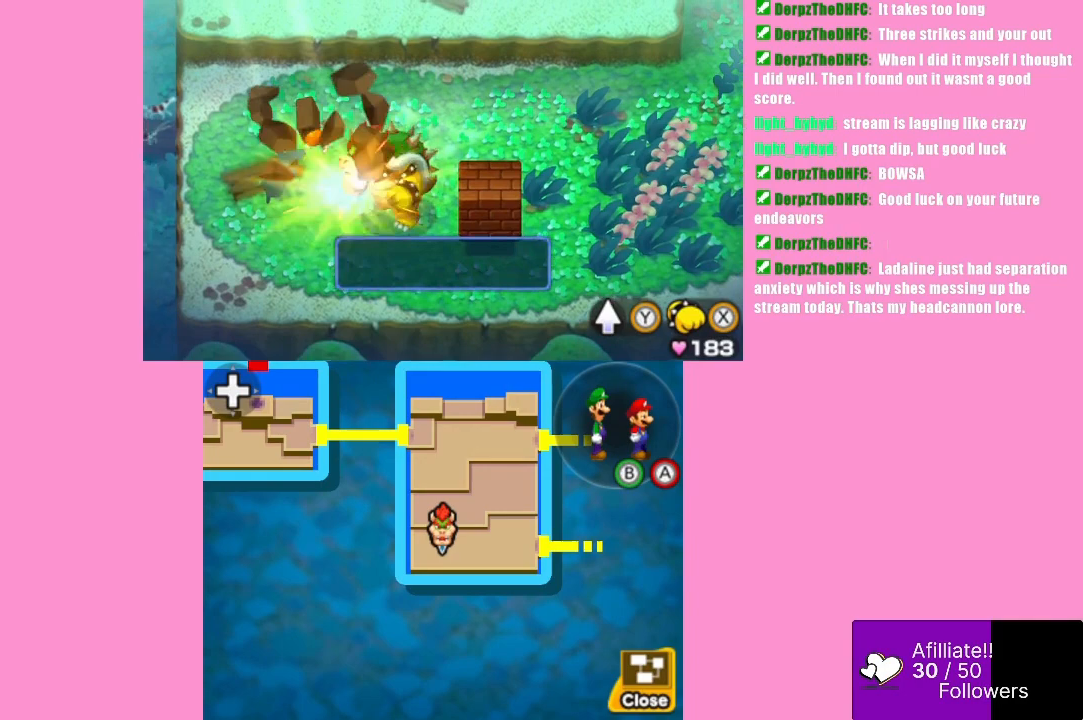
{"buttons": [], "left_stick": "down-right", "events": []}
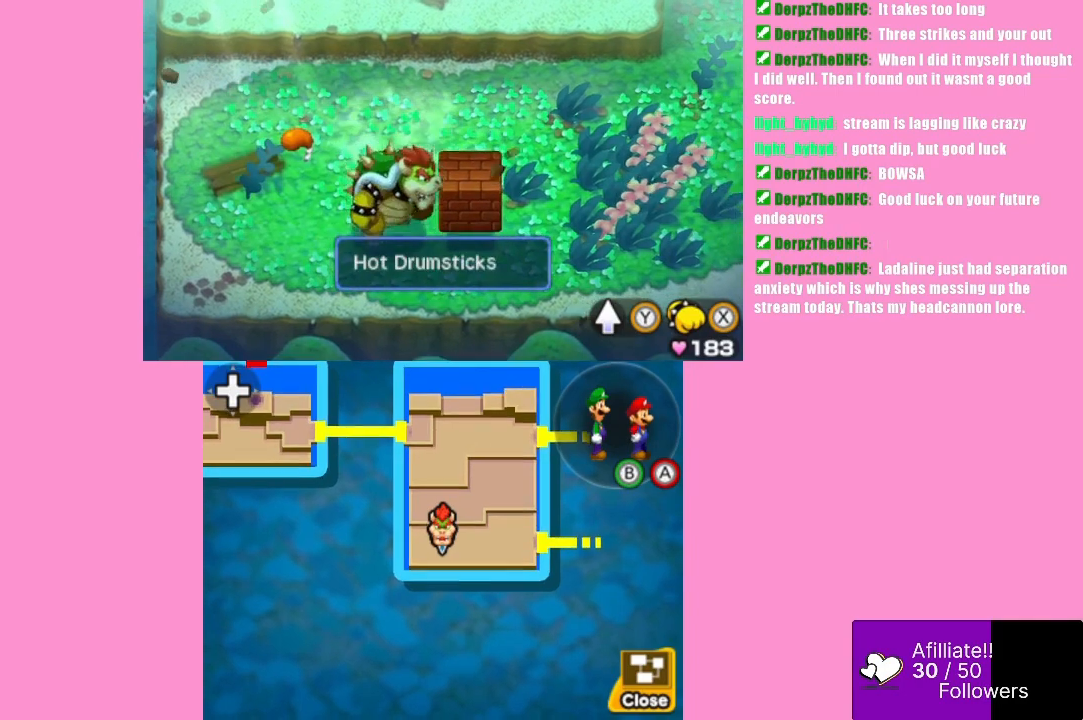
{"buttons": [], "left_stick": "center", "events": [[33, "left_stick", "center"], [133, "Y", "down"], [233, "Y", "up"]]}
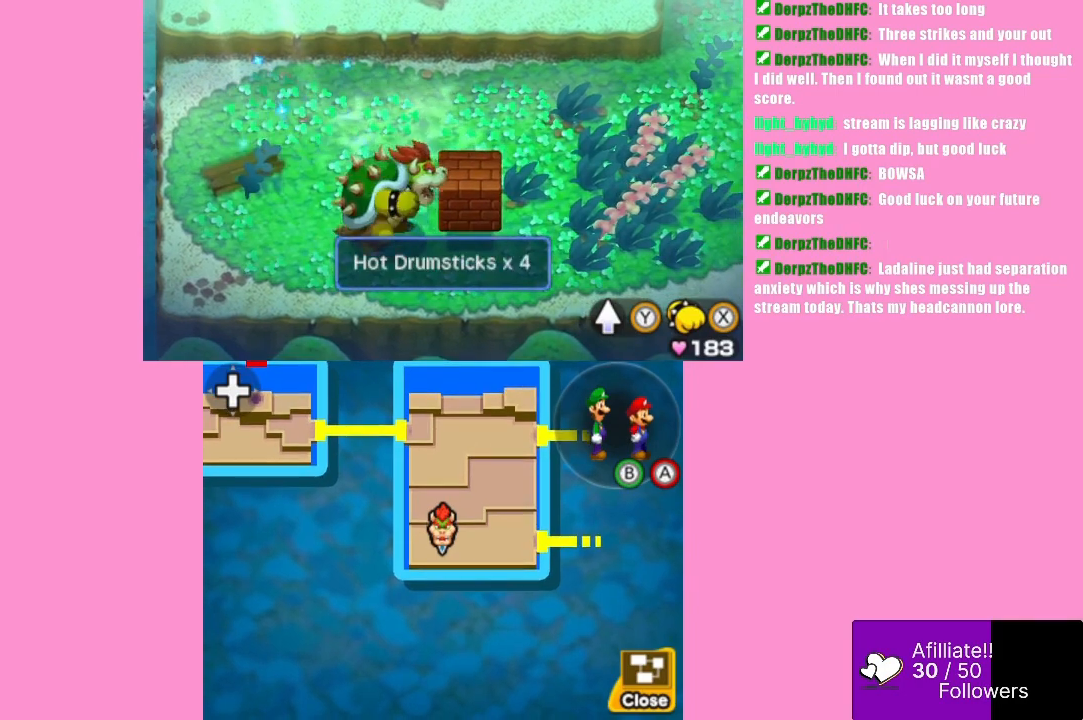
{"buttons": [], "left_stick": "right", "events": [[500, "left_stick", "right"]]}
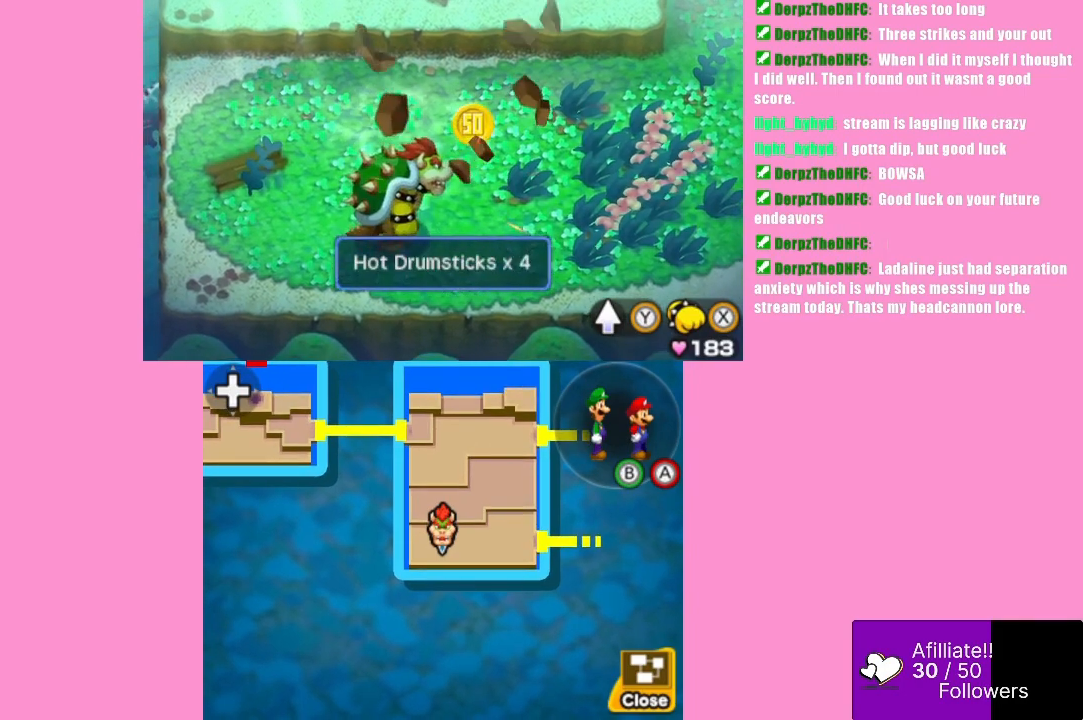
{"buttons": [], "left_stick": "right", "events": [[233, "X", "down"], [367, "X", "up"]]}